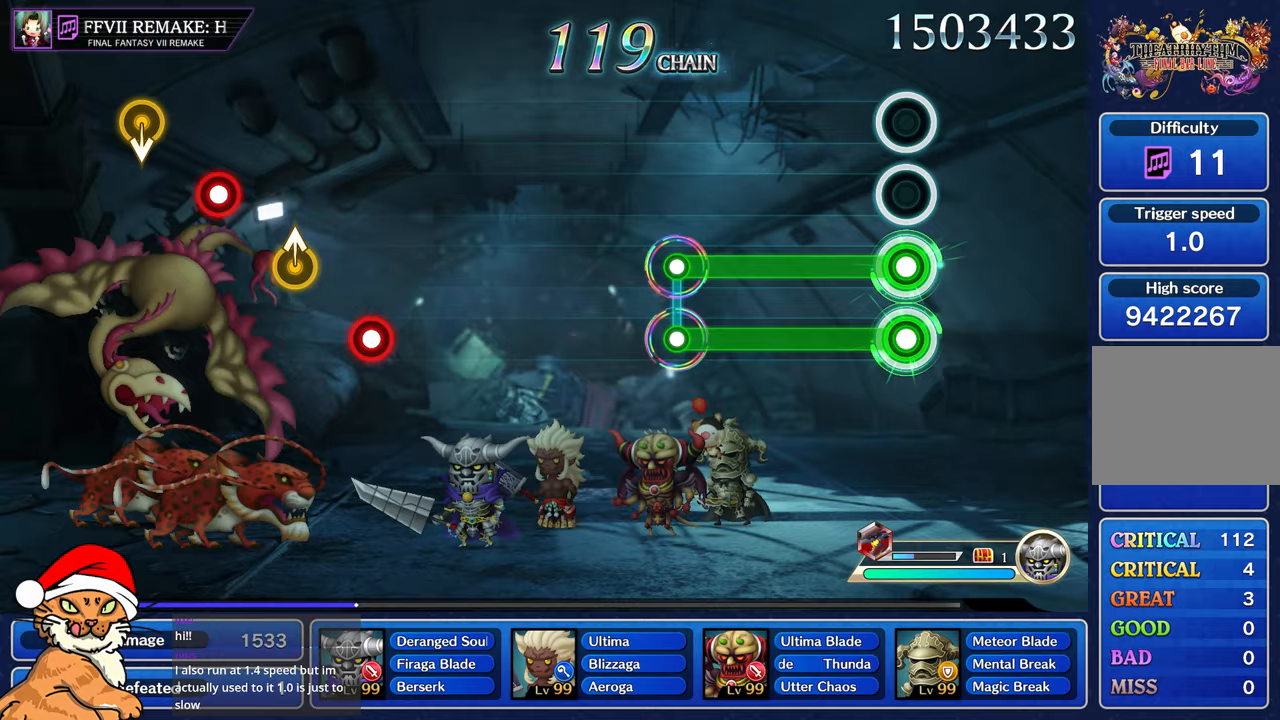
Gameplay with a controller (PlayStation layout); each line is a JSON object with the inputs held at the frame after it. "events" lists button and stick changes between this image and that frame as [ms after this image, input, new state], when the widget could be followed in between. Not read: L3 R2 R3.
{"buttons": ["L1", "R1"], "left_stick": "center", "right_stick": "center", "events": []}
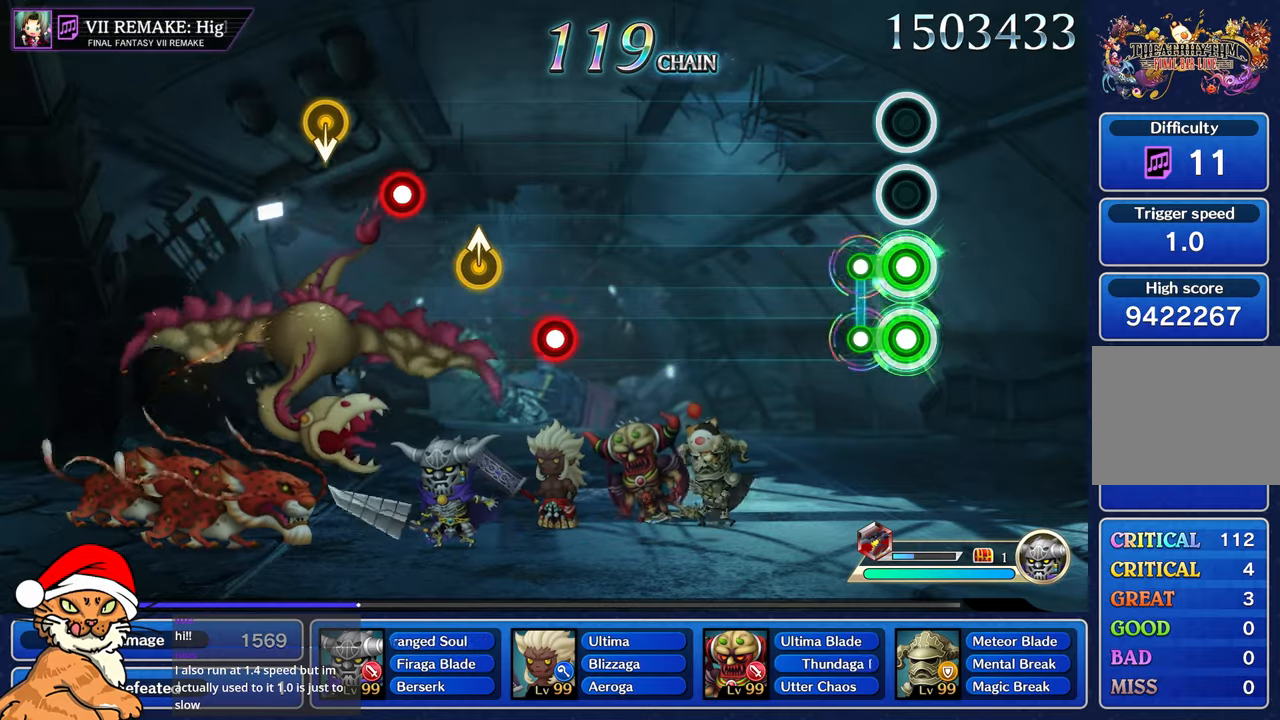
{"buttons": [], "left_stick": "center", "right_stick": "center", "events": [[167, "L1", "up"], [167, "R1", "up"]]}
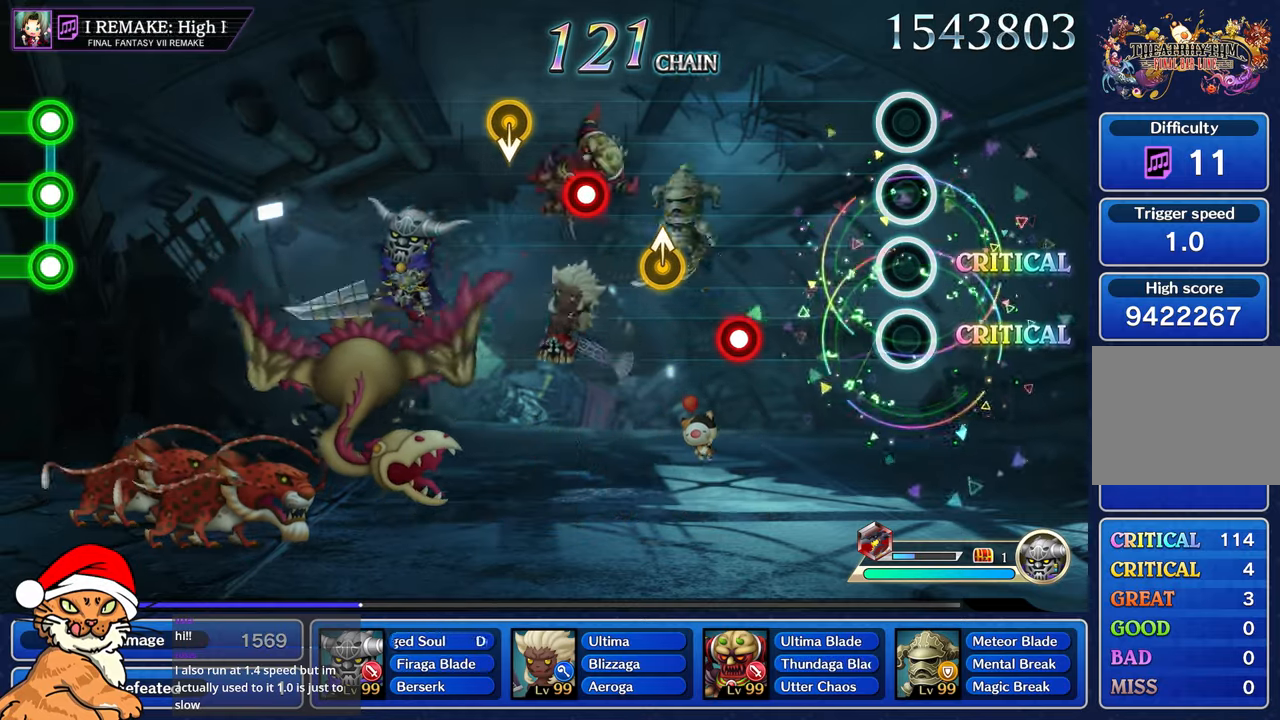
{"buttons": ["R1"], "left_stick": "center", "right_stick": "center", "events": [[450, "R1", "down"]]}
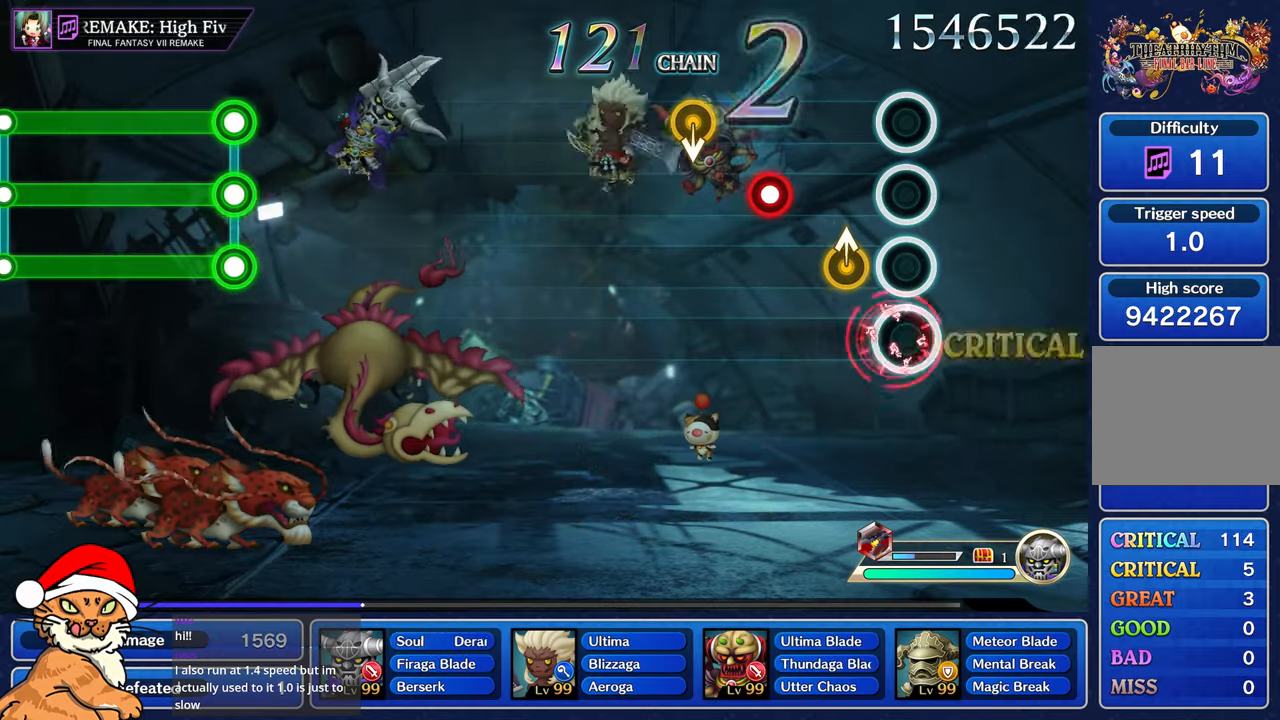
{"buttons": [], "left_stick": "center", "right_stick": "center", "events": [[83, "R1", "up"], [183, "left_stick", "up-left"], [333, "left_stick", "center"], [383, "R1", "down"], [500, "R1", "up"]]}
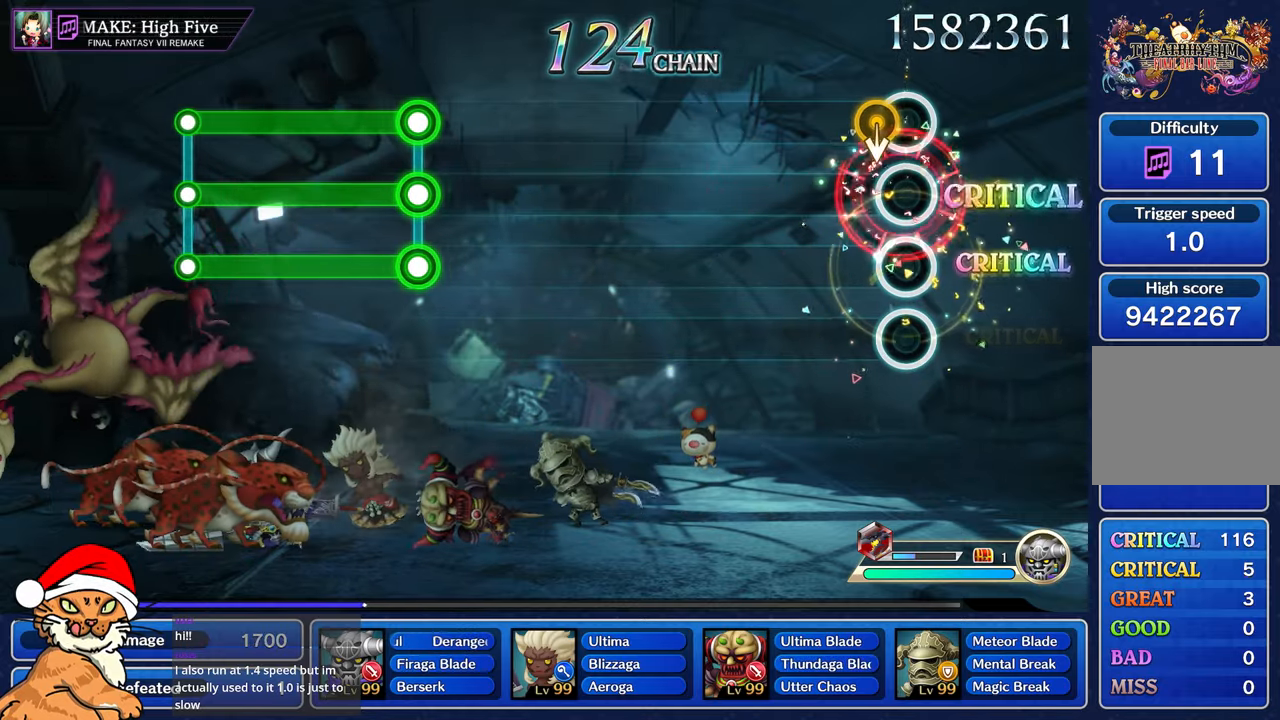
{"buttons": [], "left_stick": "center", "right_stick": "center", "events": []}
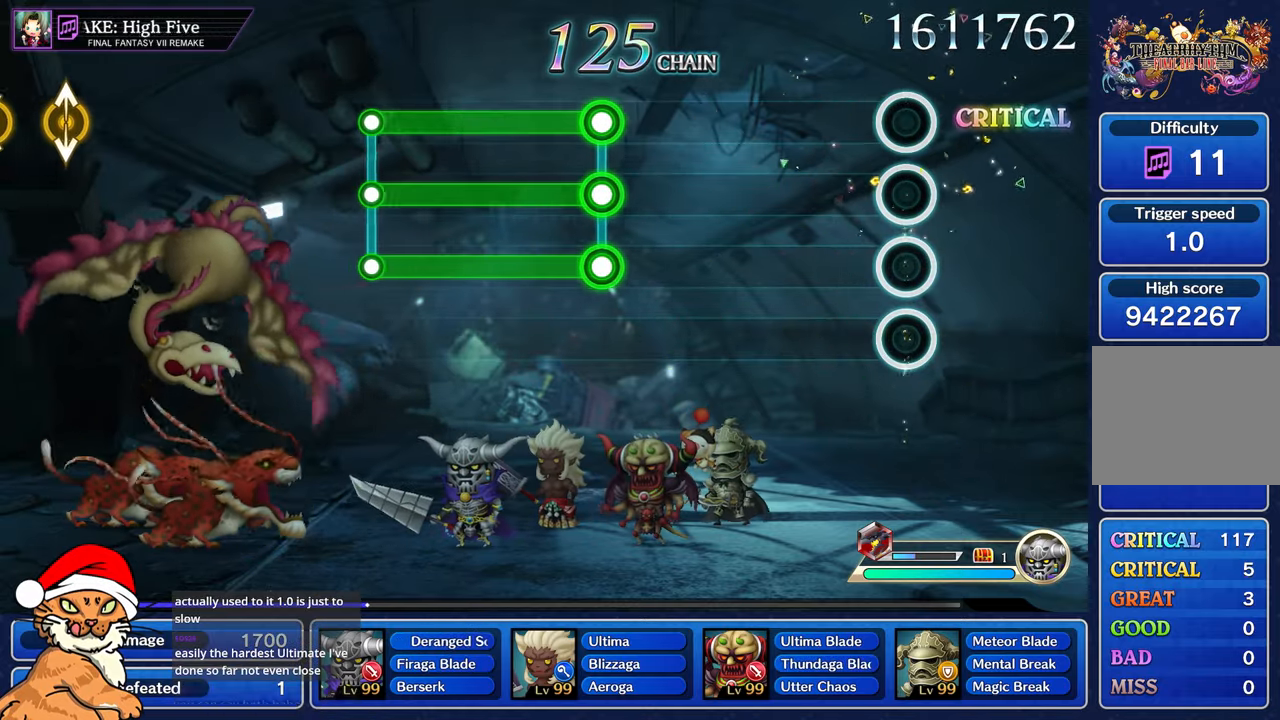
{"buttons": [], "left_stick": "center", "right_stick": "center", "events": []}
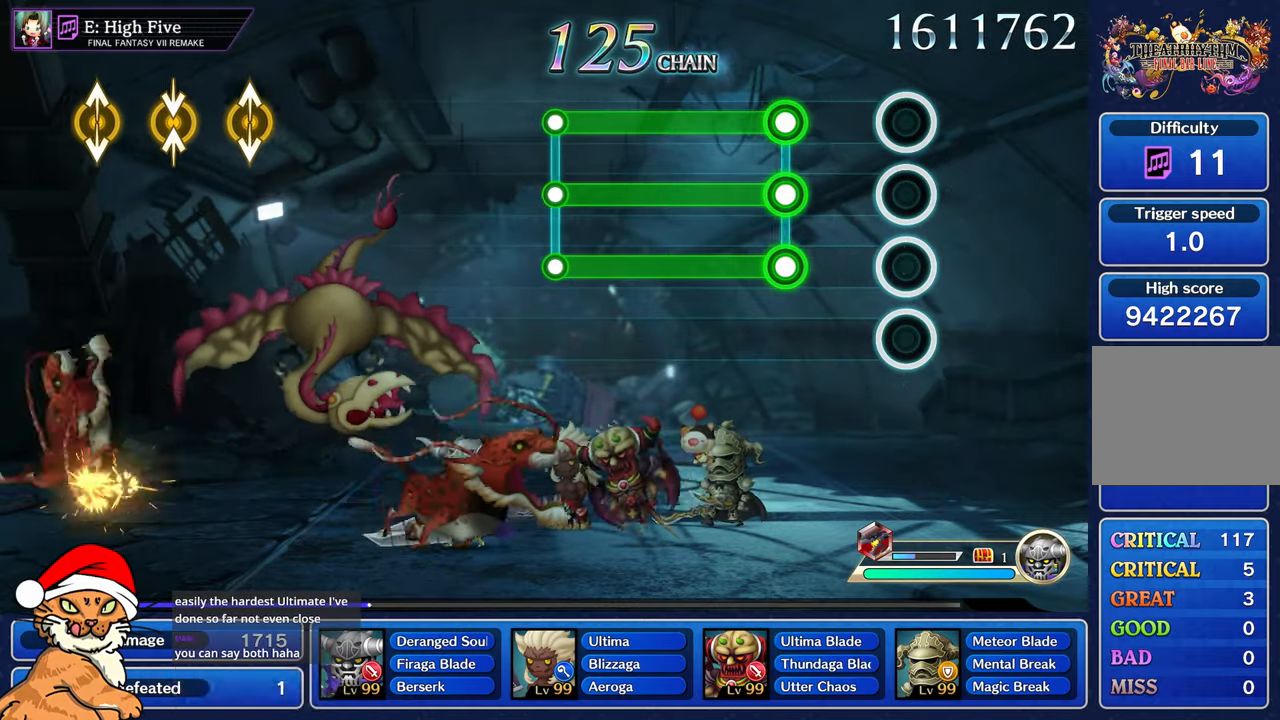
{"buttons": ["CROSS", "L1", "R1"], "left_stick": "center", "right_stick": "center", "events": [[333, "L1", "down"], [367, "CROSS", "down"], [367, "R1", "down"]]}
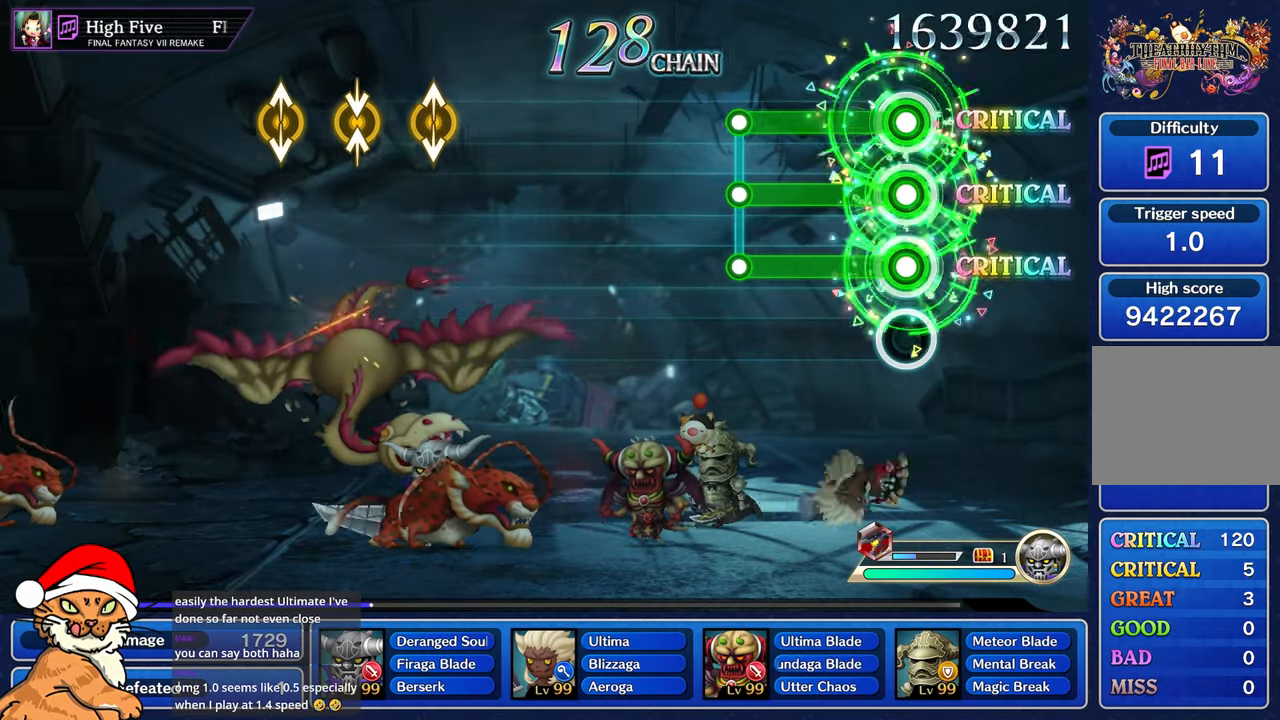
{"buttons": ["CROSS", "L1"], "left_stick": "center", "right_stick": "center", "events": [[500, "R1", "up"]]}
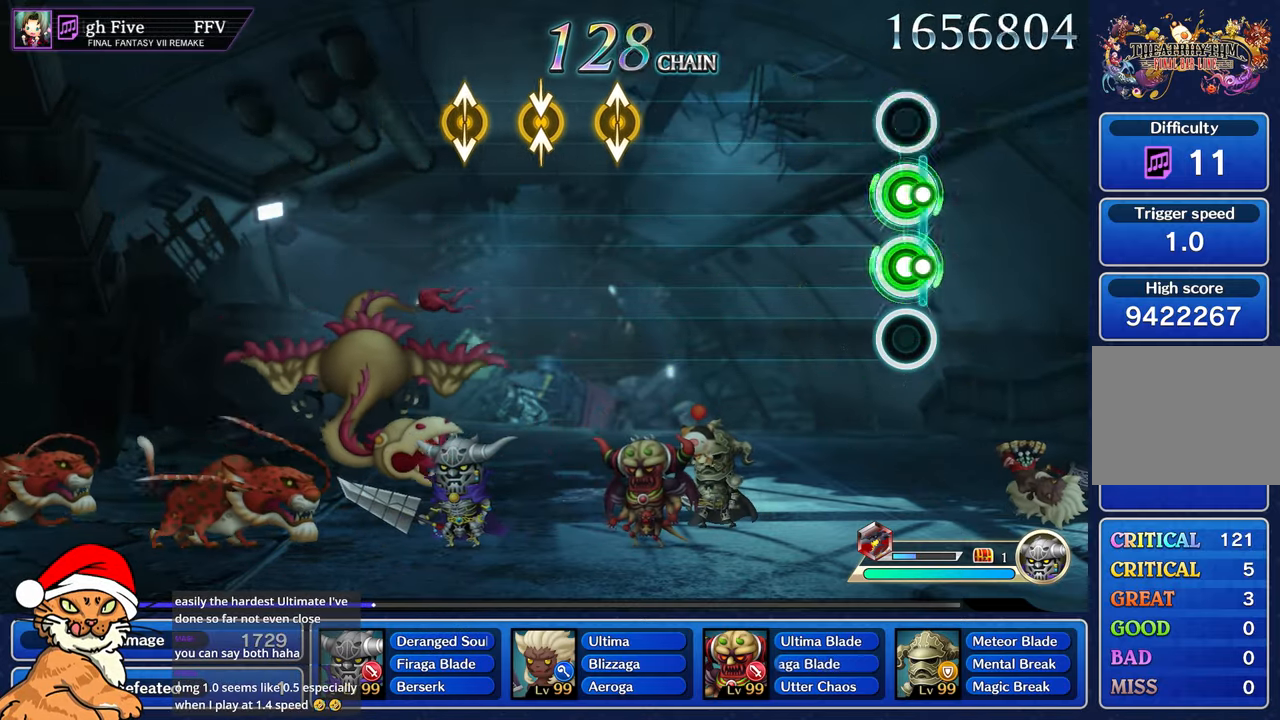
{"buttons": [], "left_stick": "center", "right_stick": "center", "events": [[17, "CROSS", "up"], [17, "L1", "up"]]}
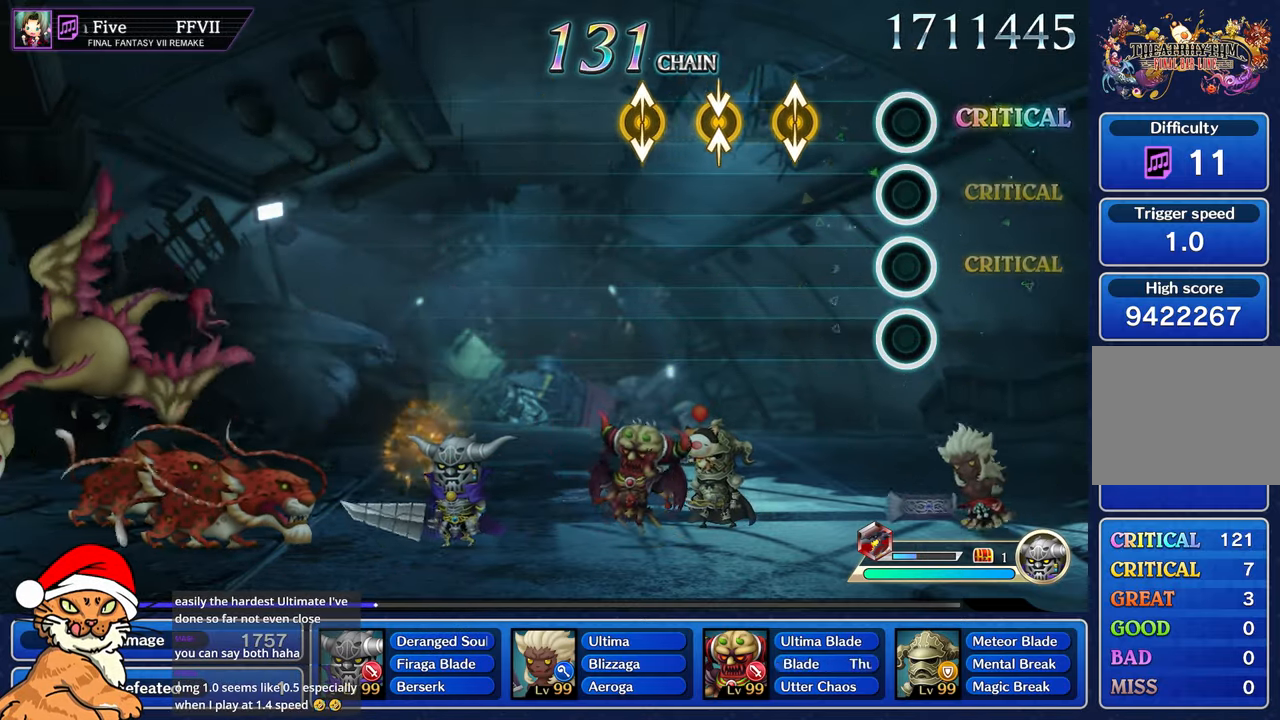
{"buttons": [], "left_stick": "center", "right_stick": "center"}
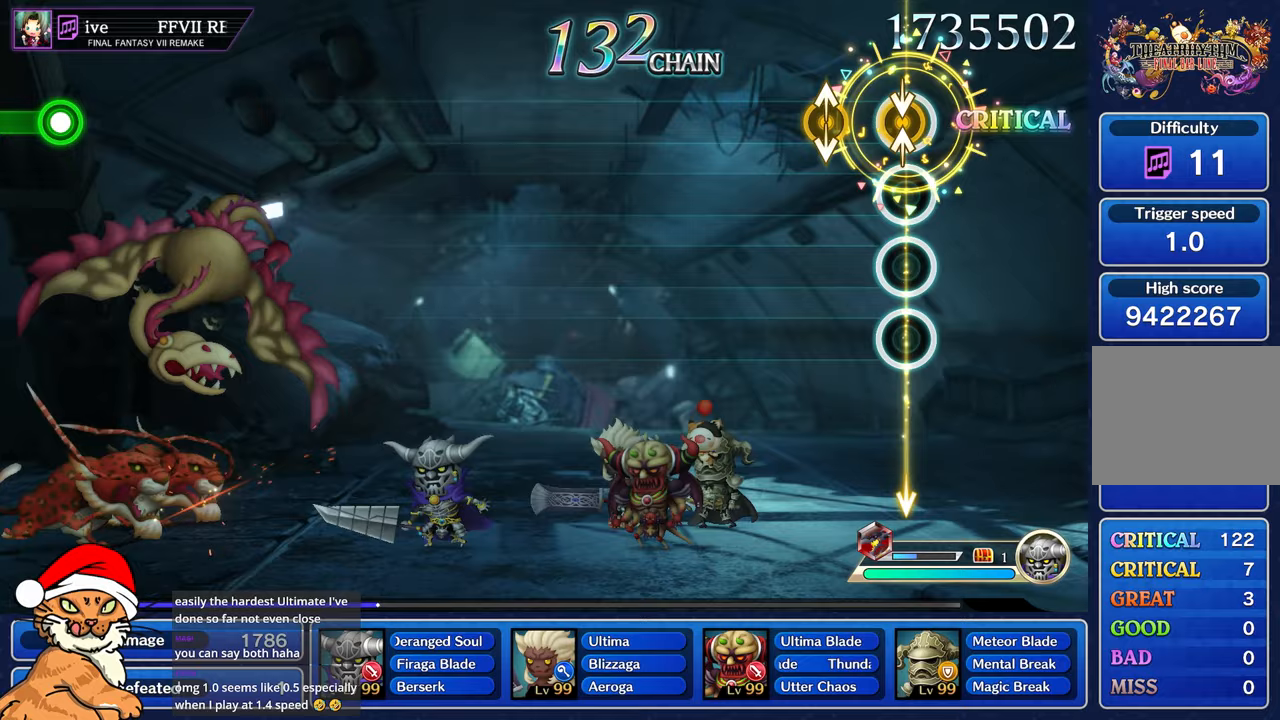
{"buttons": [], "left_stick": "center", "right_stick": "center"}
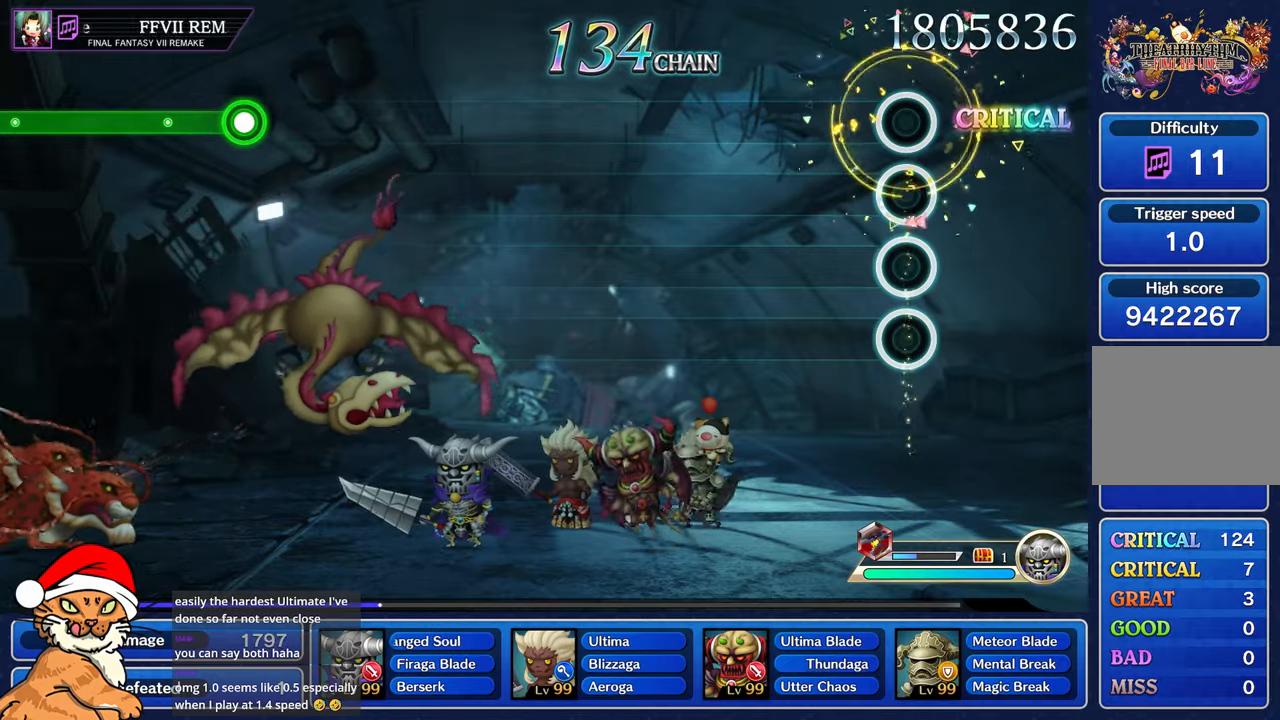
{"buttons": [], "left_stick": "center", "right_stick": "center", "events": []}
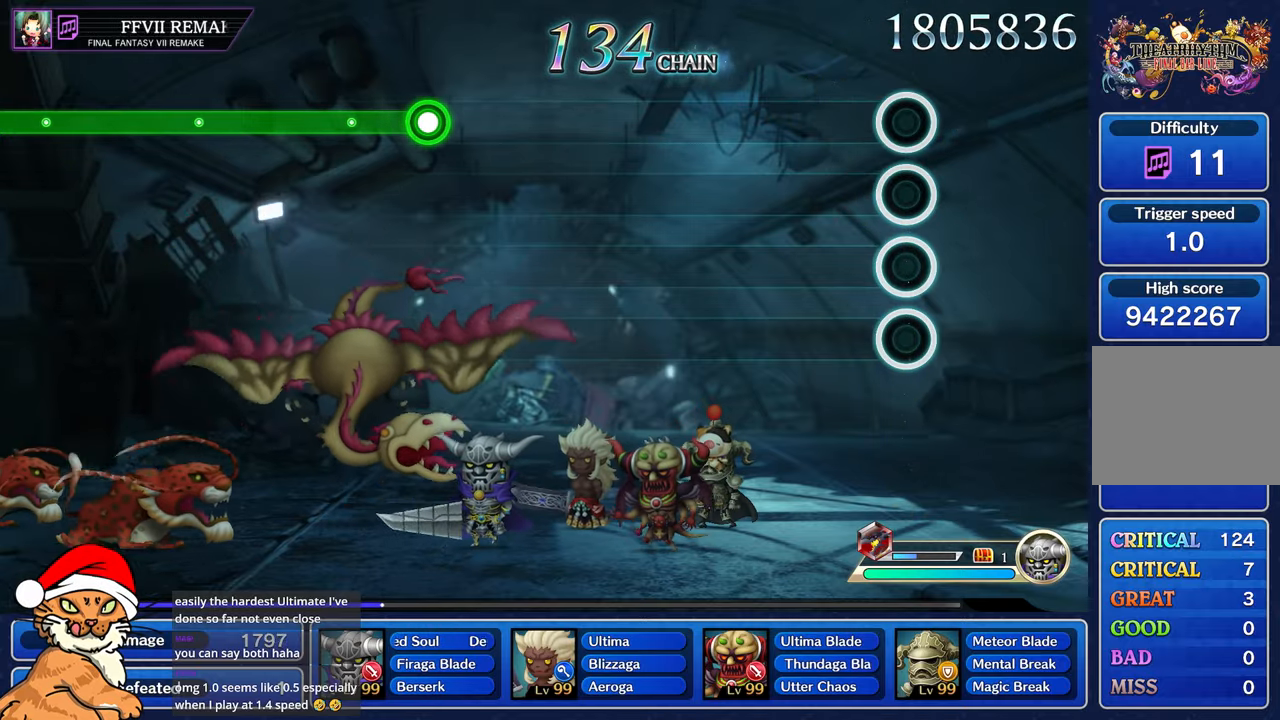
{"buttons": [], "left_stick": "center", "right_stick": "center", "events": []}
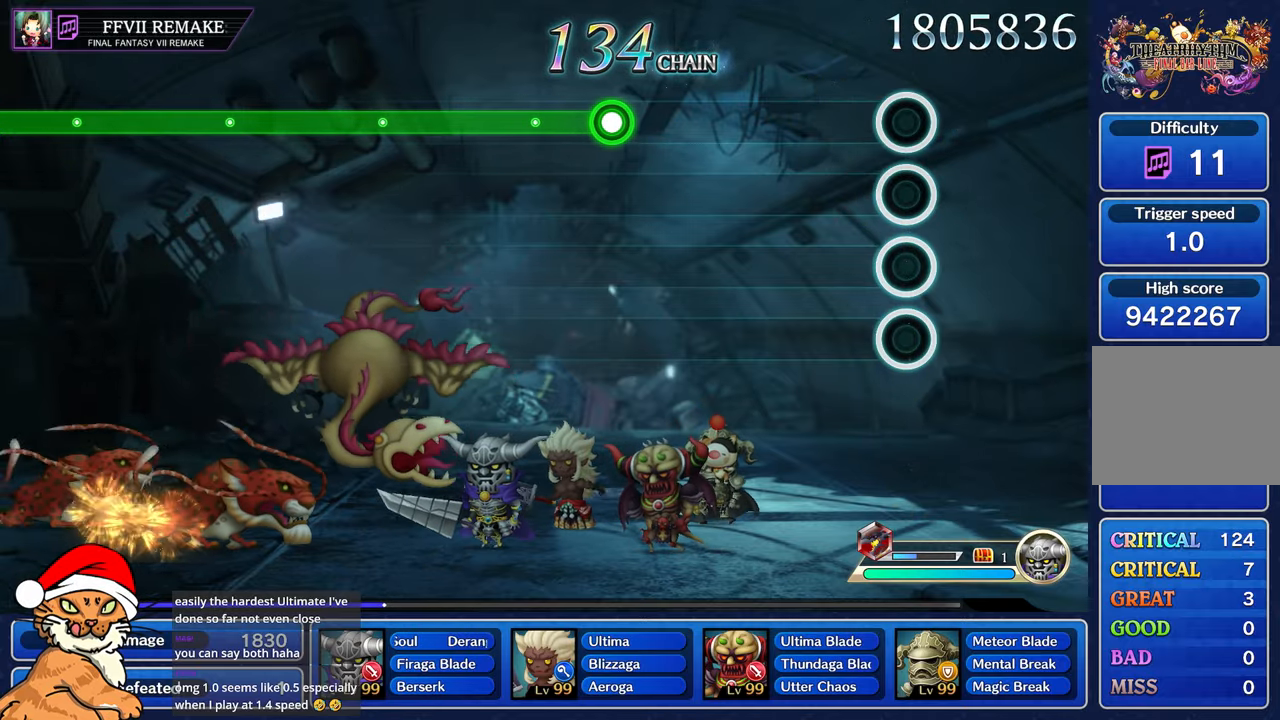
{"buttons": [], "left_stick": "center", "right_stick": "center", "events": []}
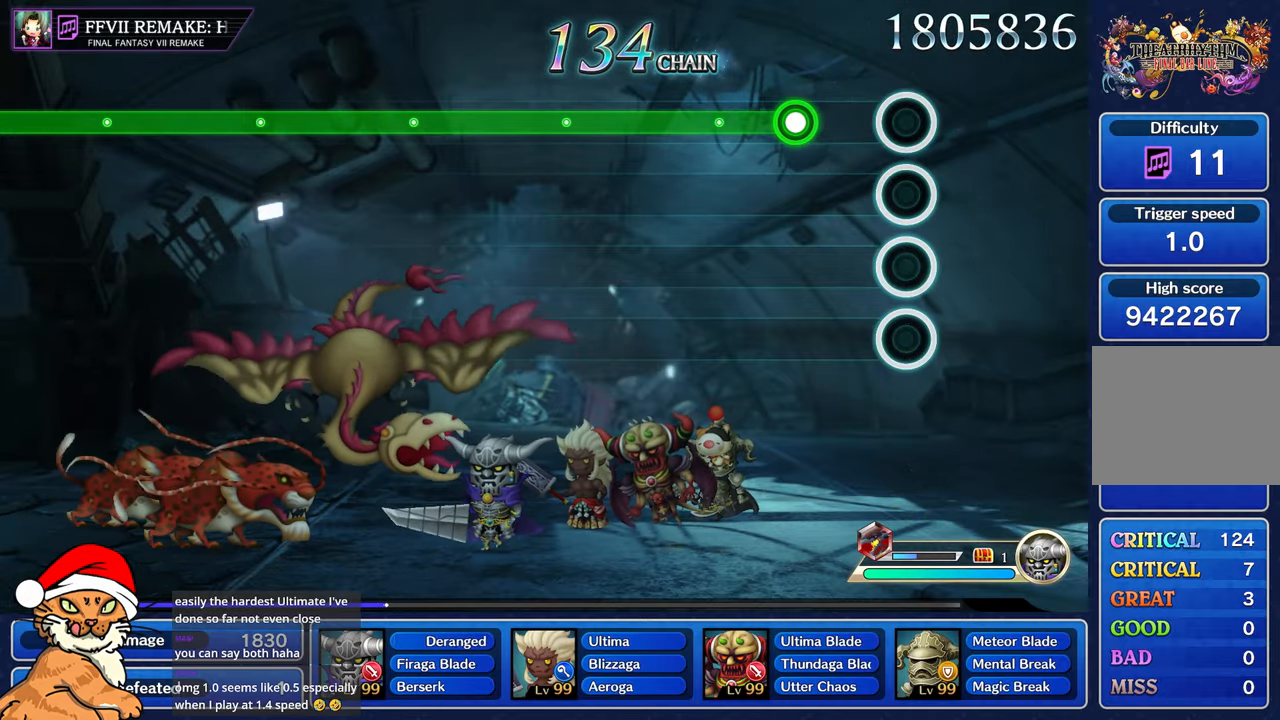
{"buttons": ["R1"], "left_stick": "center", "right_stick": "center", "events": [[333, "R1", "down"]]}
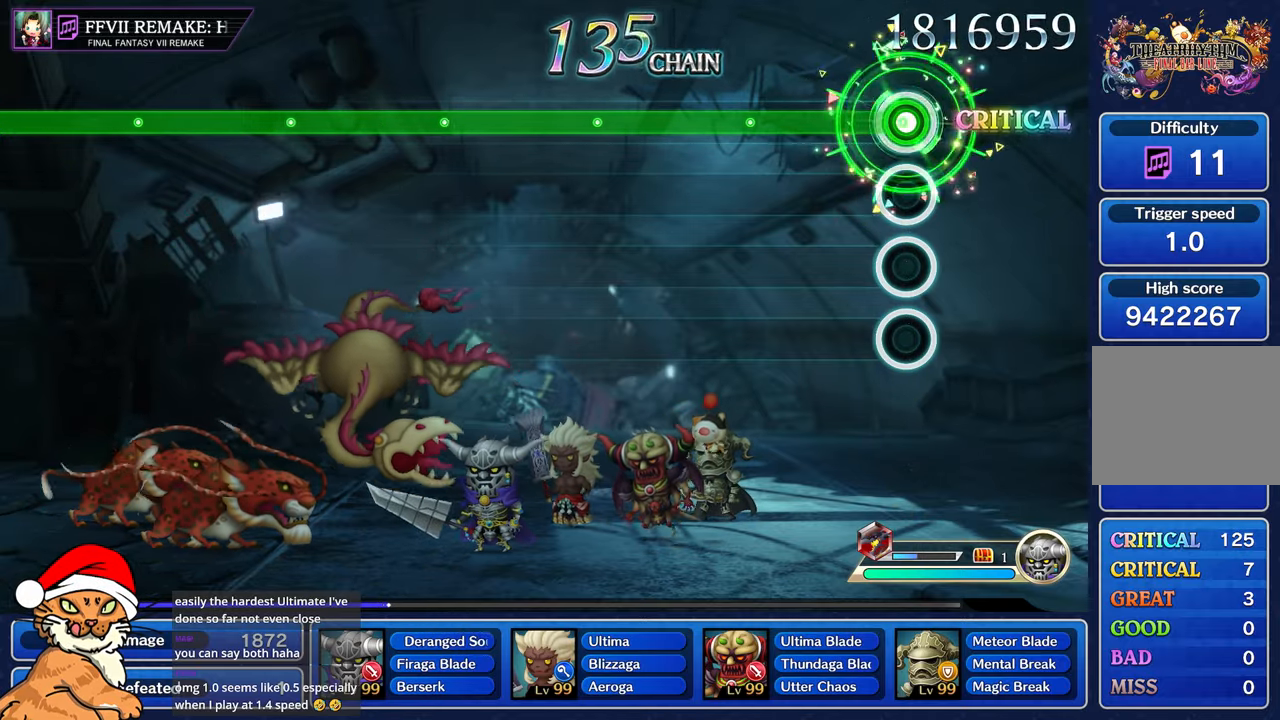
{"buttons": ["R1"], "left_stick": "center", "right_stick": "center", "events": []}
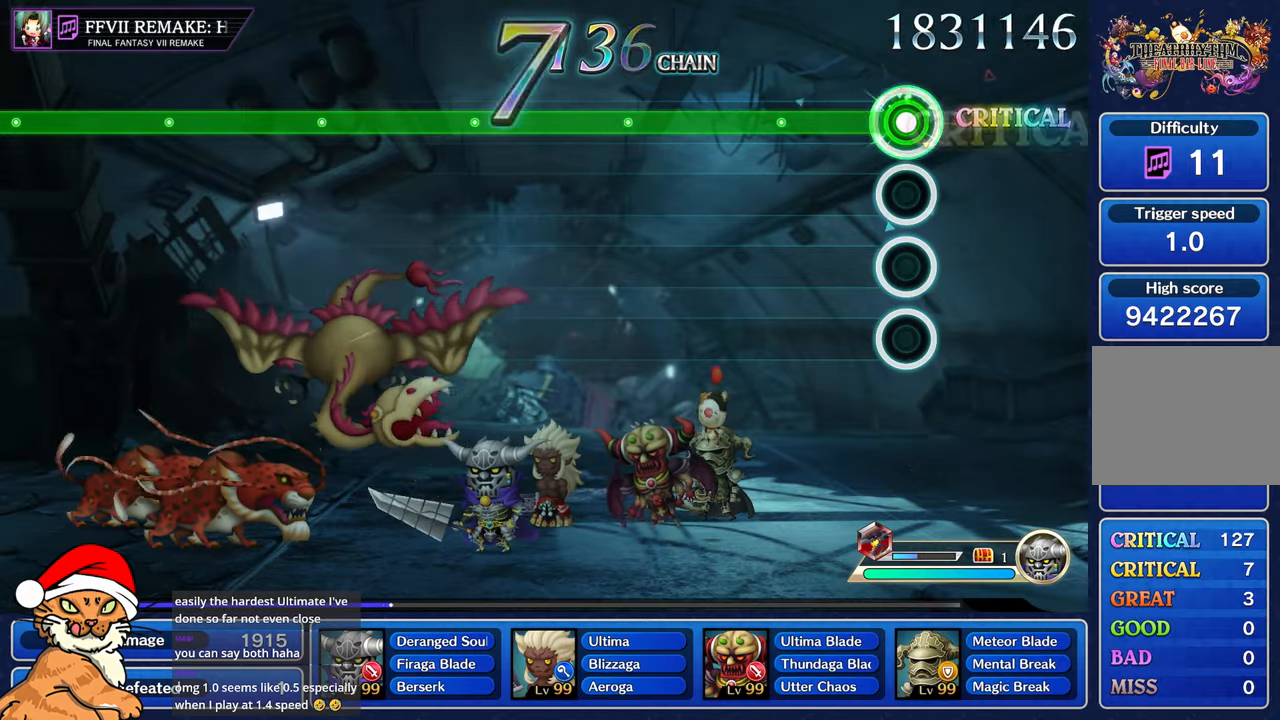
{"buttons": ["R1"], "left_stick": "center", "right_stick": "center", "events": []}
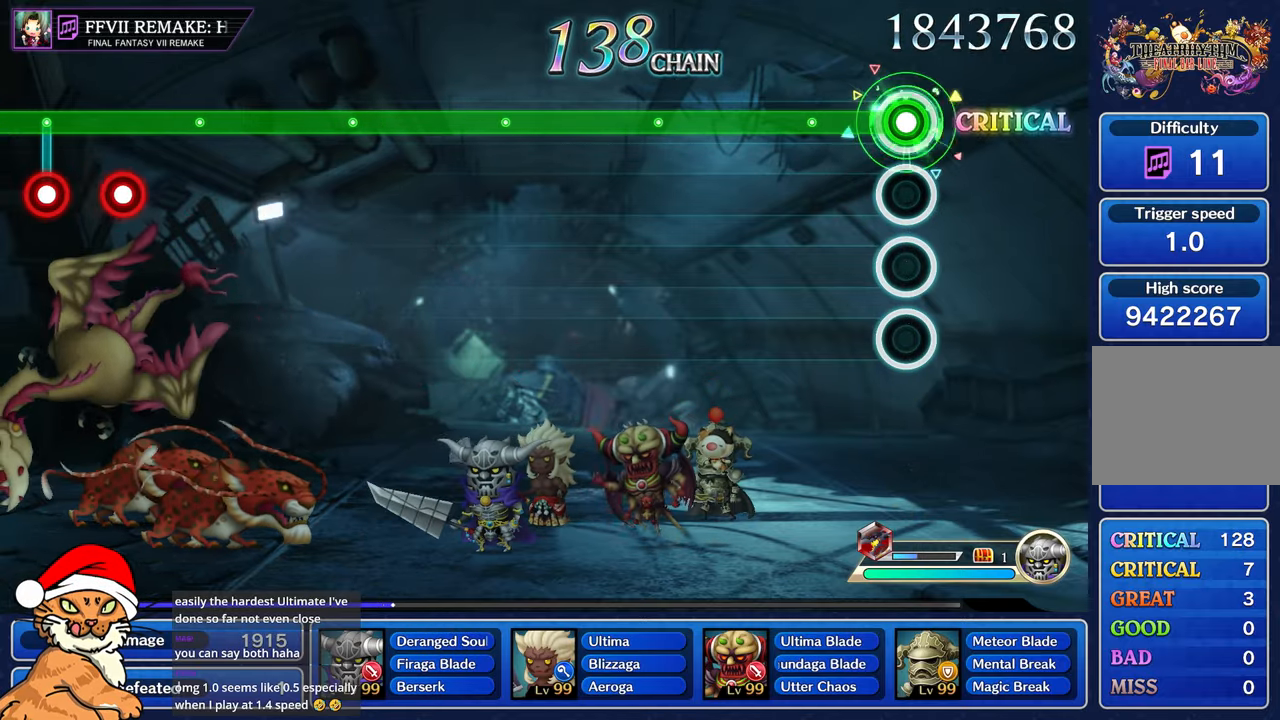
{"buttons": ["R1"], "left_stick": "center", "right_stick": "center", "events": []}
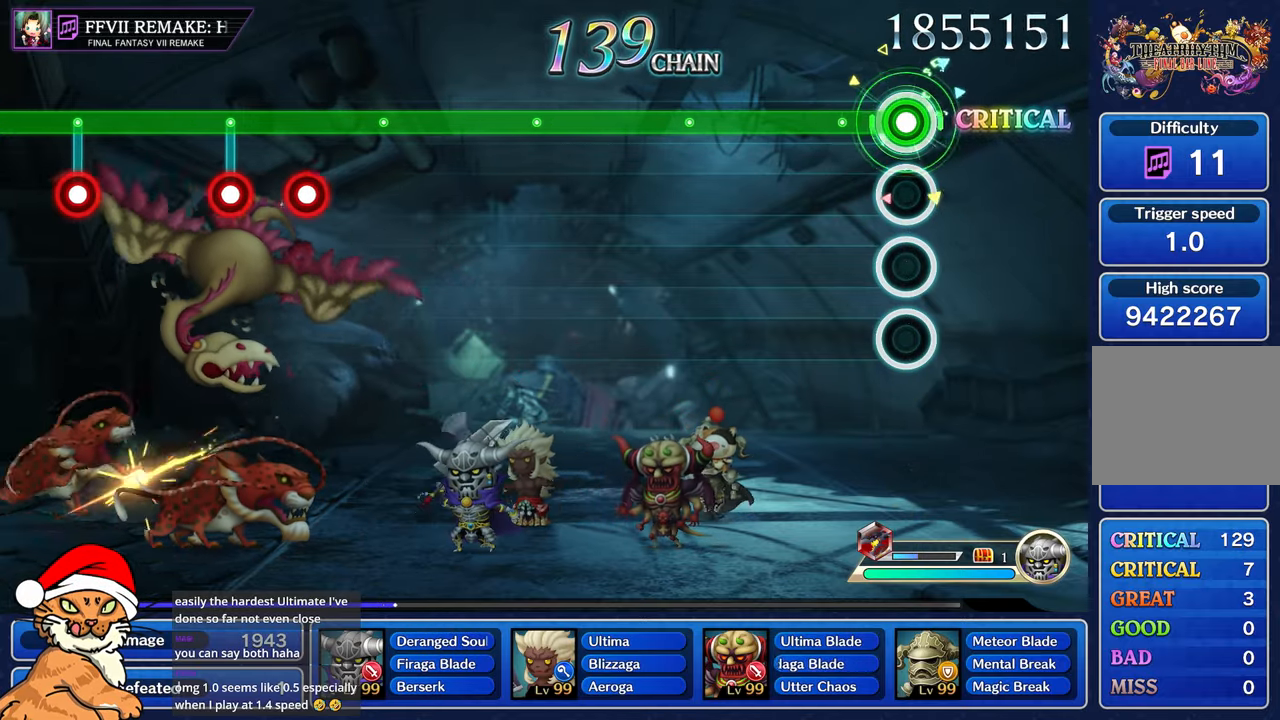
{"buttons": ["R1"], "left_stick": "center", "right_stick": "center", "events": []}
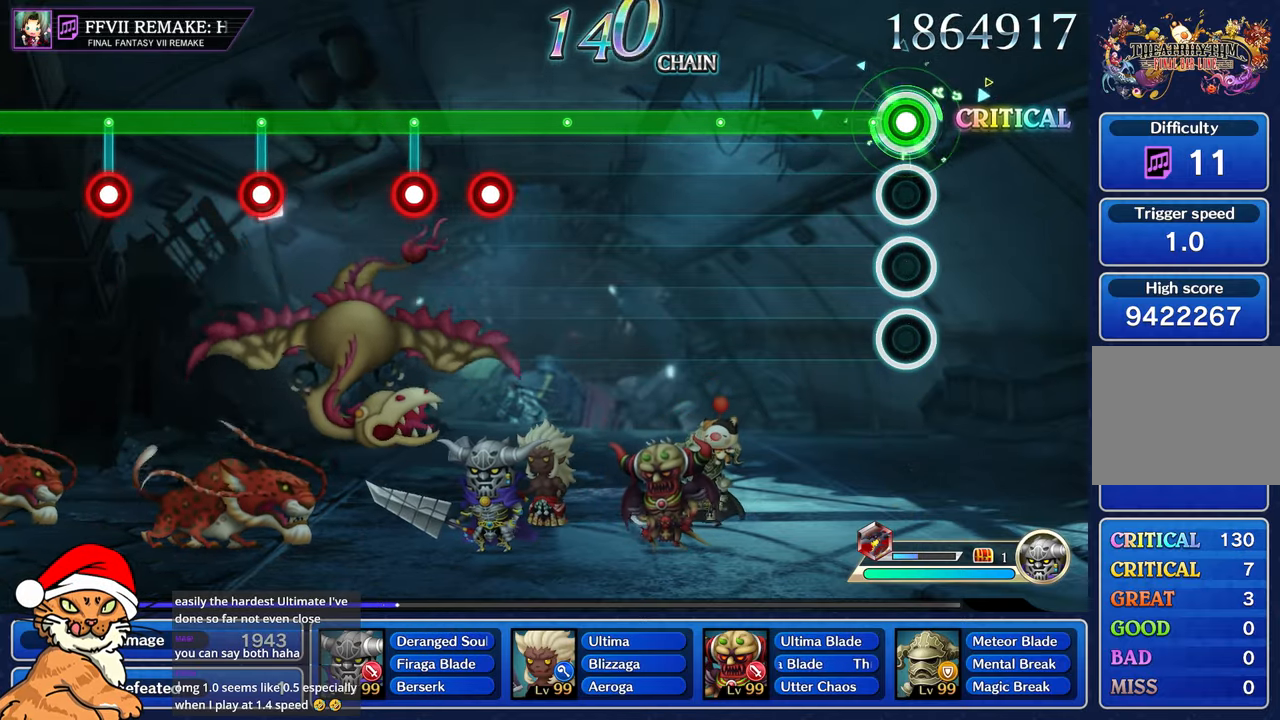
{"buttons": ["R1"], "left_stick": "center", "right_stick": "center", "events": []}
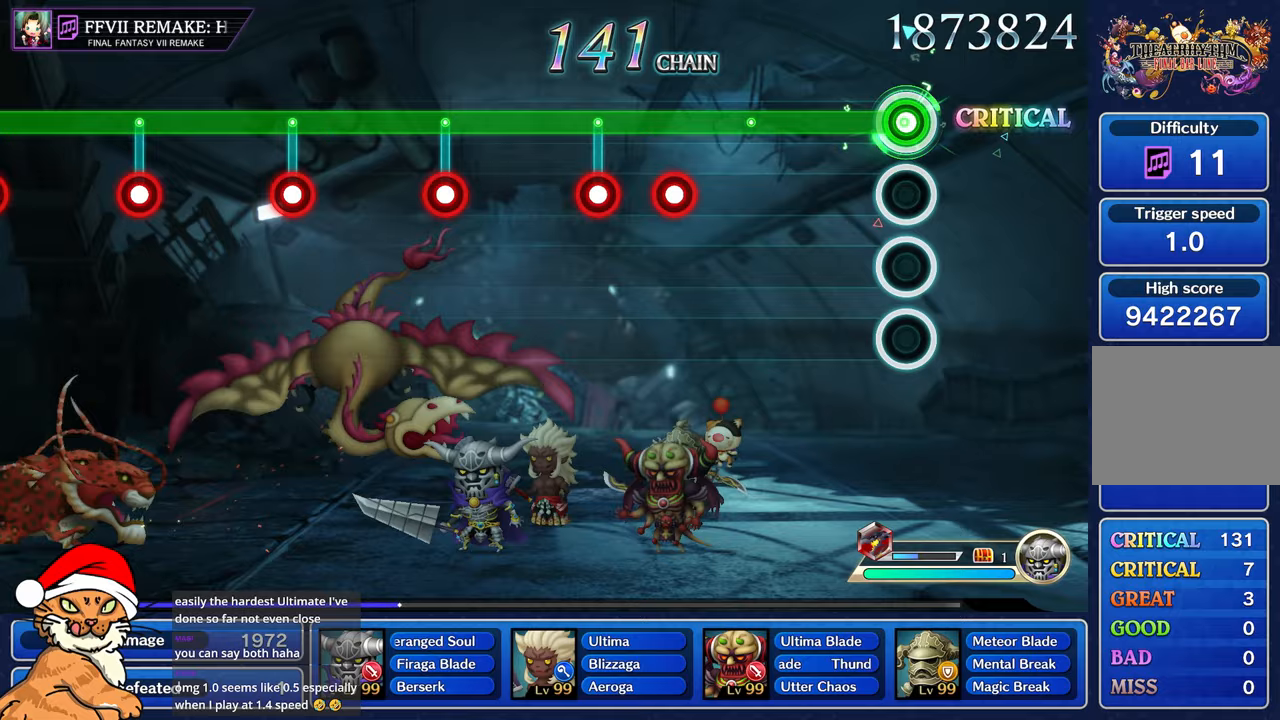
{"buttons": ["R1"], "left_stick": "center", "right_stick": "center", "events": []}
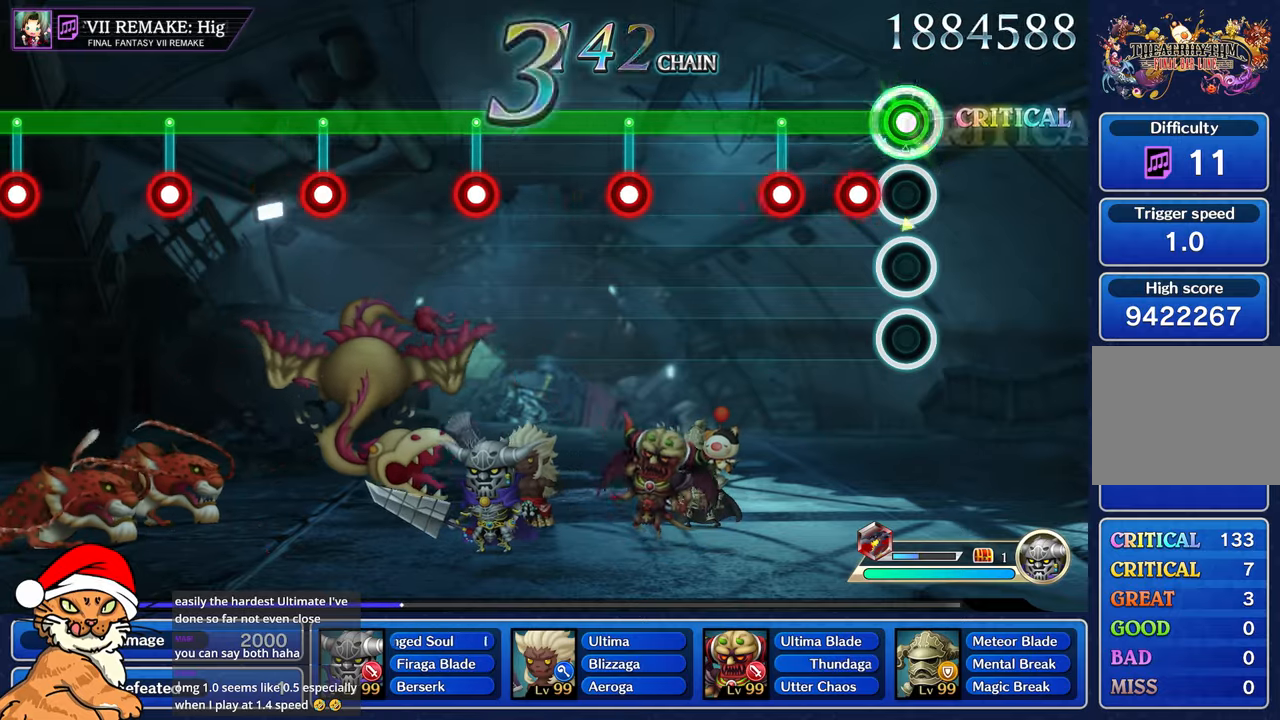
{"buttons": ["R1"], "left_stick": "center", "right_stick": "center", "events": [[167, "L1", "down"], [283, "L1", "up"], [367, "L1", "down"], [467, "L1", "up"]]}
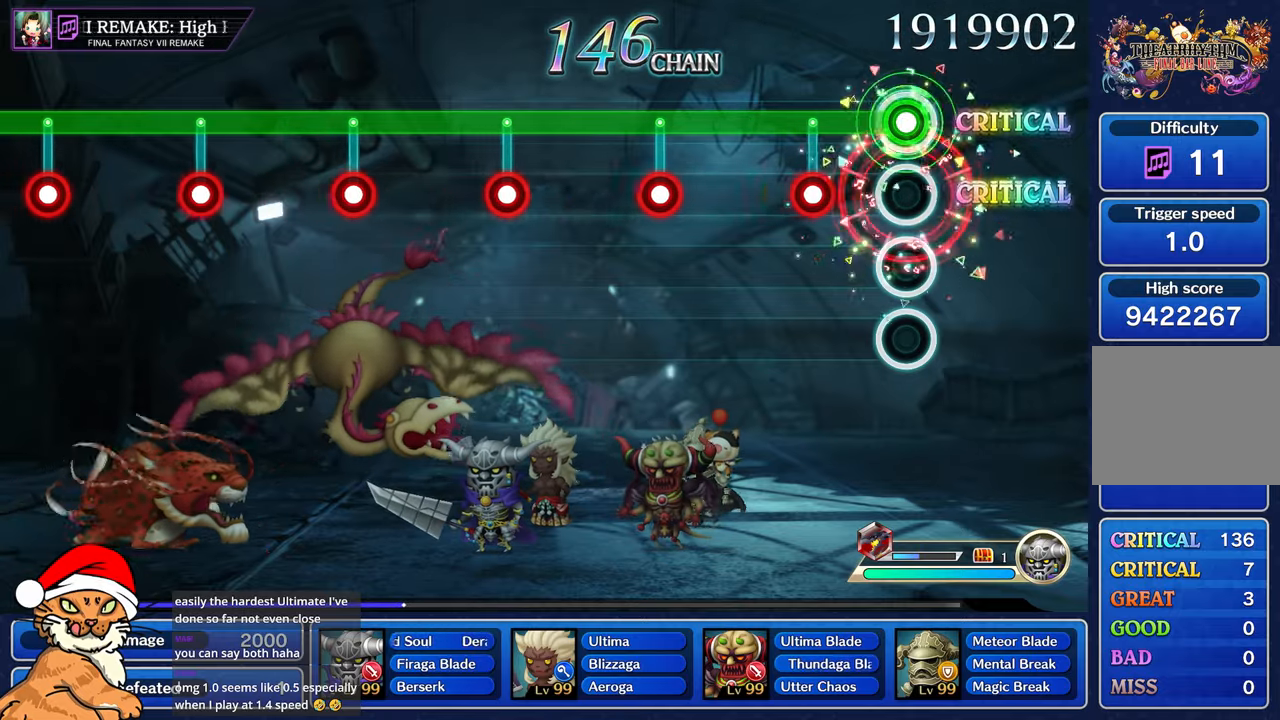
{"buttons": ["R1"], "left_stick": "center", "right_stick": "center", "events": [[283, "L1", "down"], [383, "L1", "up"]]}
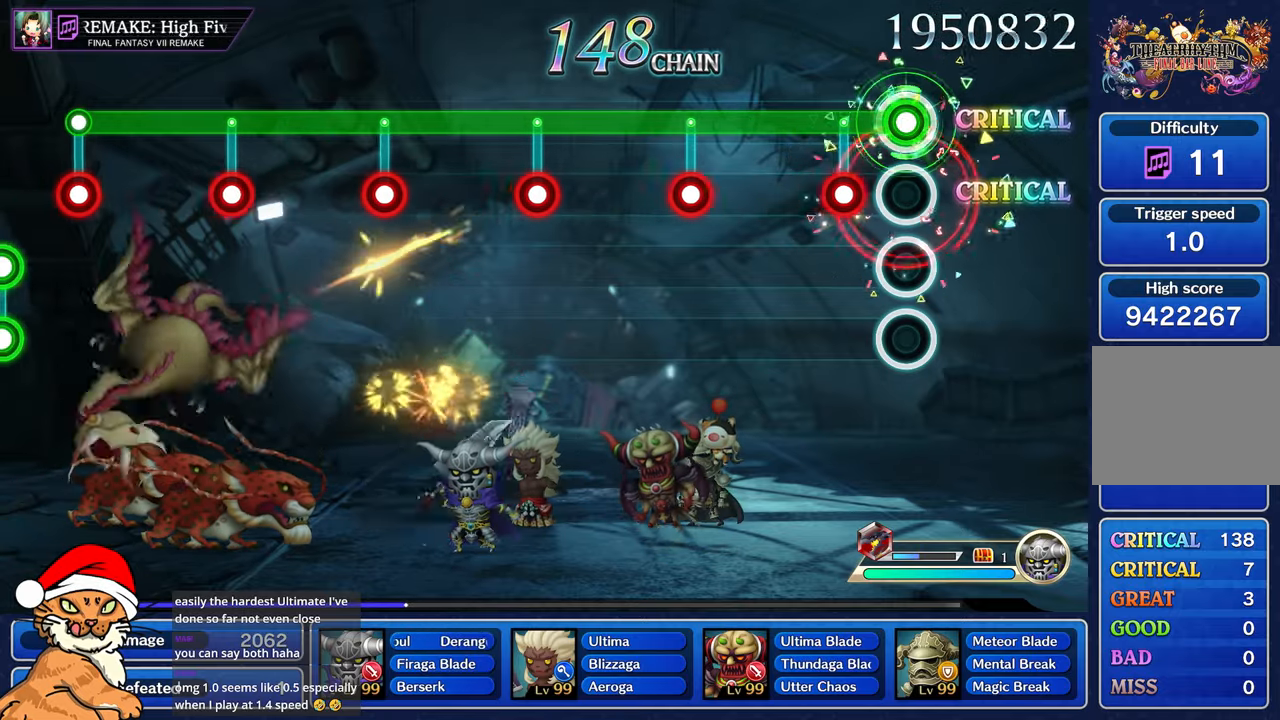
{"buttons": ["R1"], "left_stick": "center", "right_stick": "center", "events": [[200, "L1", "down"], [317, "L1", "up"]]}
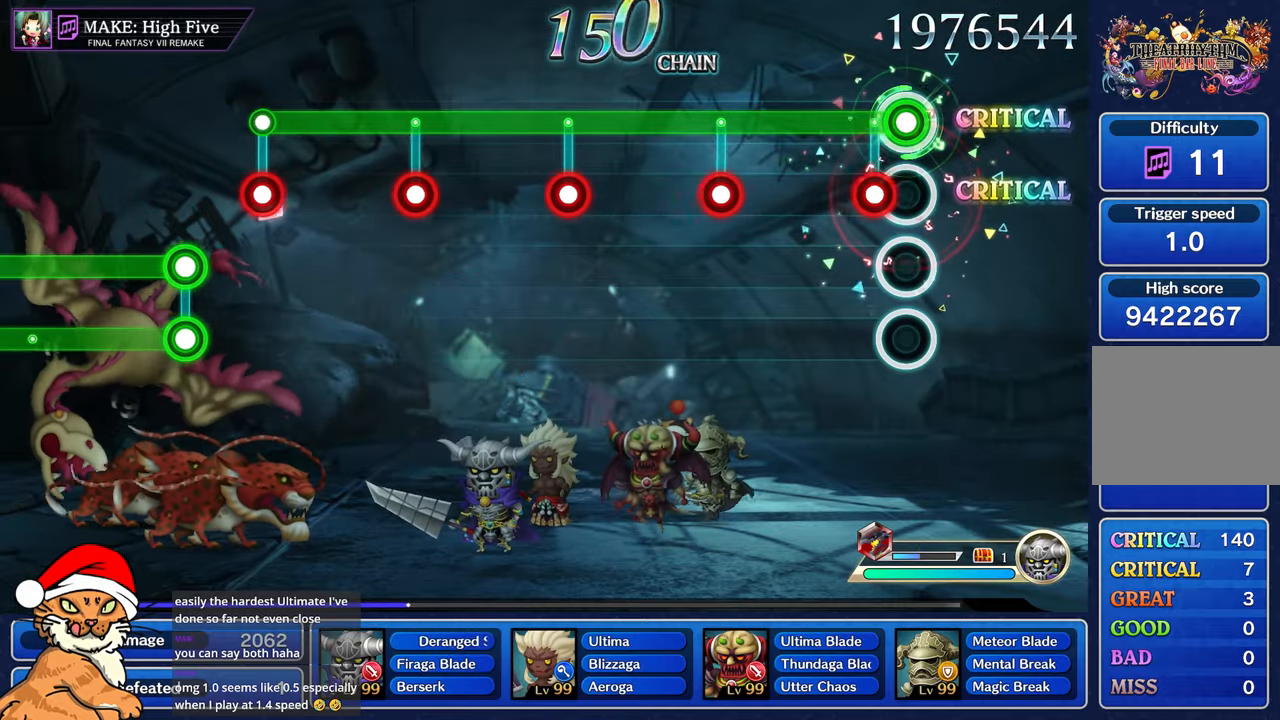
{"buttons": ["R1"], "left_stick": "center", "right_stick": "center", "events": [[117, "L1", "down"], [233, "L1", "up"]]}
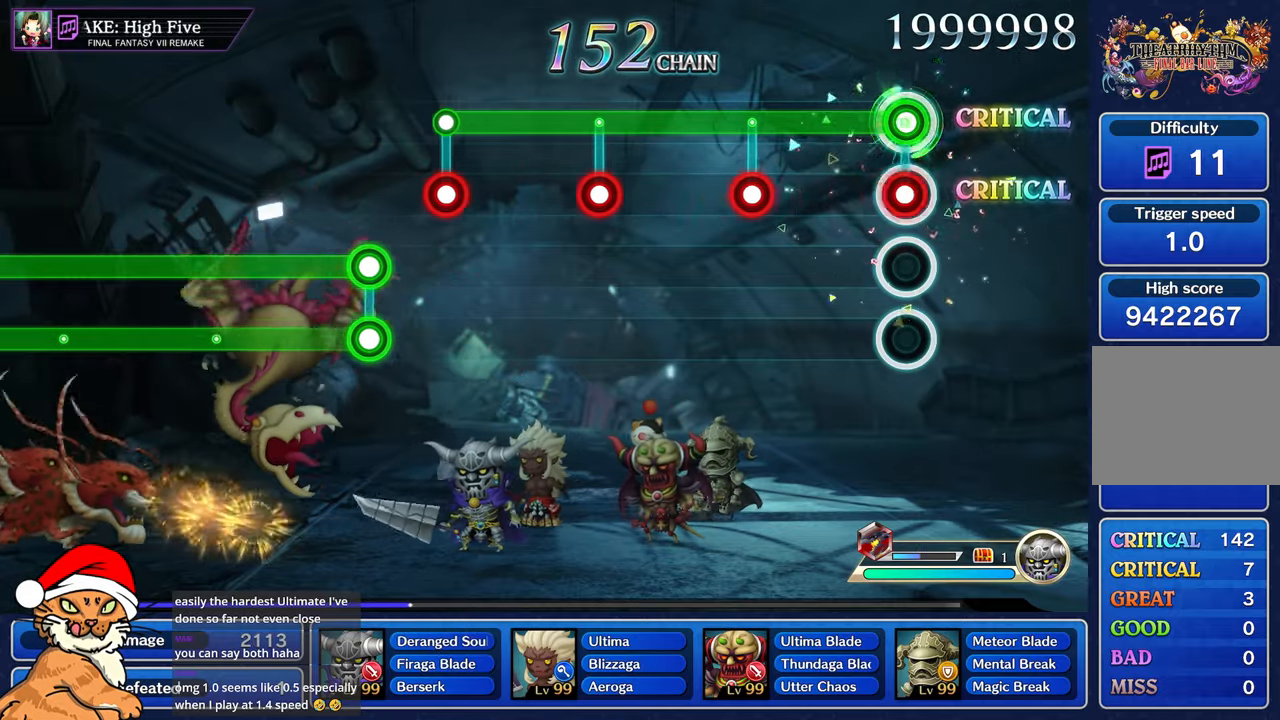
{"buttons": ["L1", "R1"], "left_stick": "center", "right_stick": "center", "events": [[33, "L1", "down"], [150, "L1", "up"], [450, "L1", "down"]]}
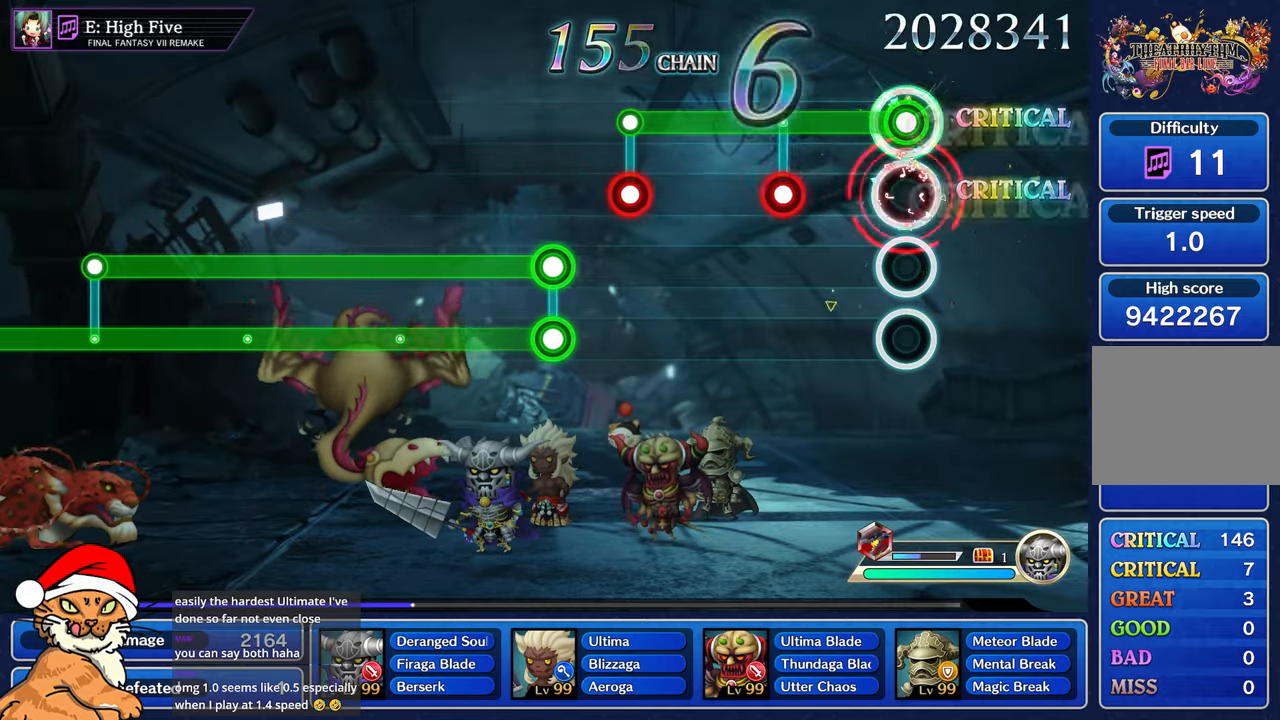
{"buttons": ["R1"], "left_stick": "center", "right_stick": "center", "events": [[67, "L1", "up"], [367, "L1", "down"], [467, "L1", "up"]]}
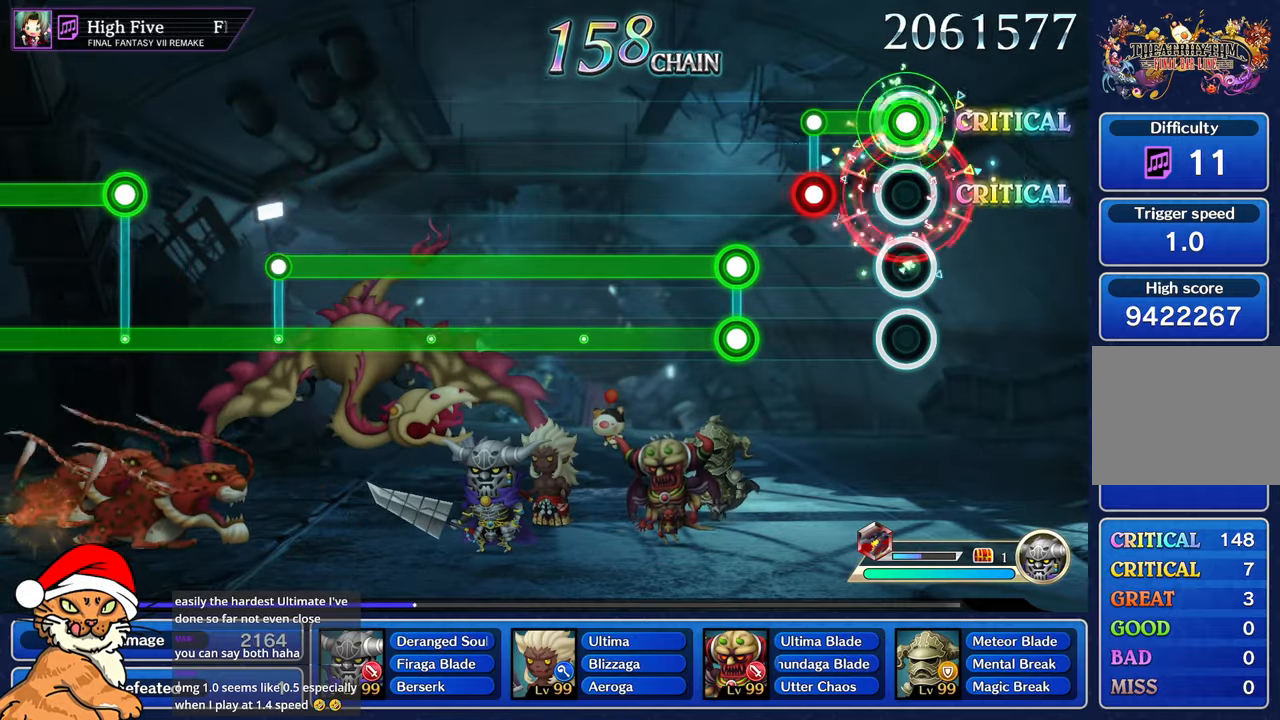
{"buttons": [], "left_stick": "center", "right_stick": "center", "events": [[250, "L1", "down"], [317, "R1", "up"], [333, "L1", "up"]]}
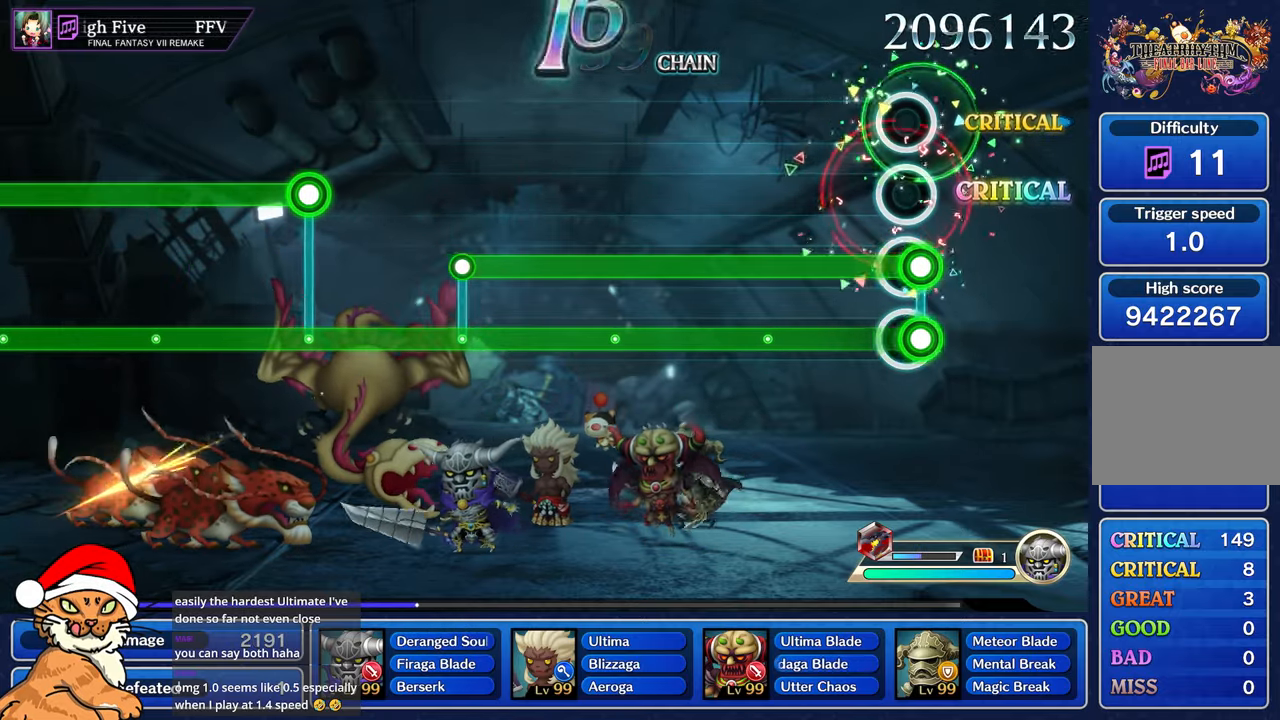
{"buttons": ["L1", "R1"], "left_stick": "center", "right_stick": "center", "events": [[17, "L1", "down"], [17, "R1", "down"]]}
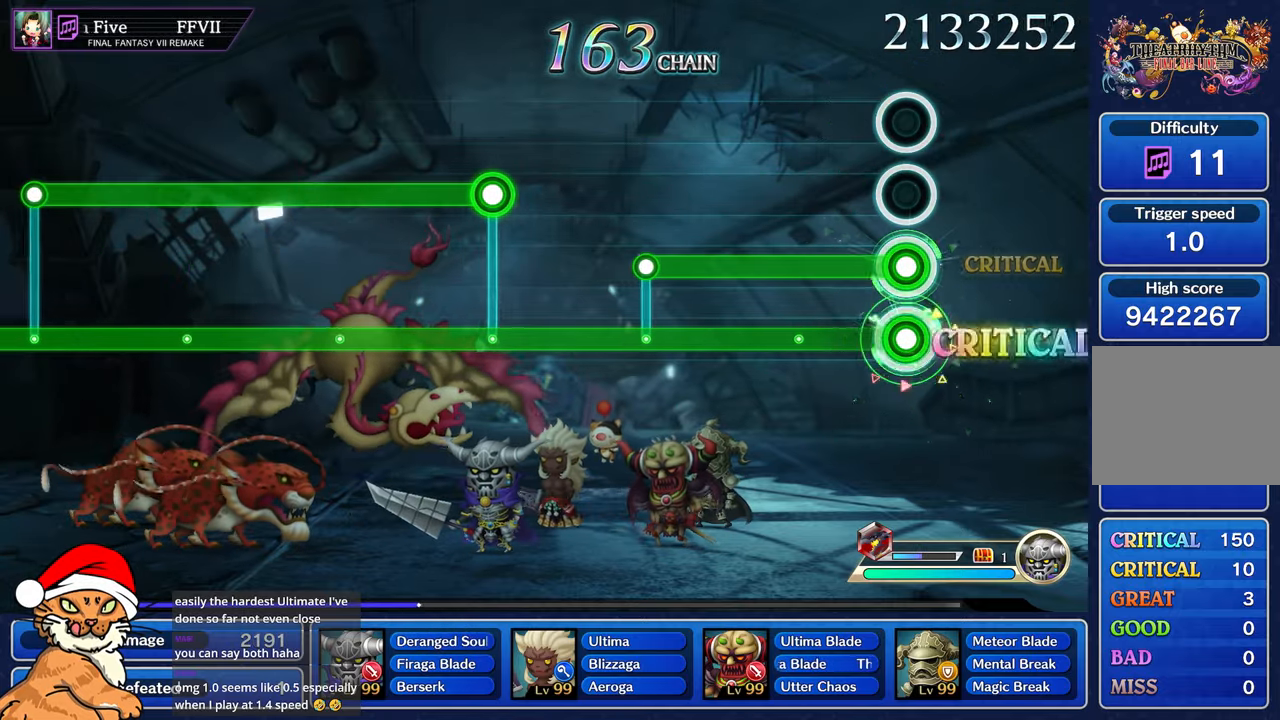
{"buttons": ["L1", "R1"], "left_stick": "center", "right_stick": "center", "events": []}
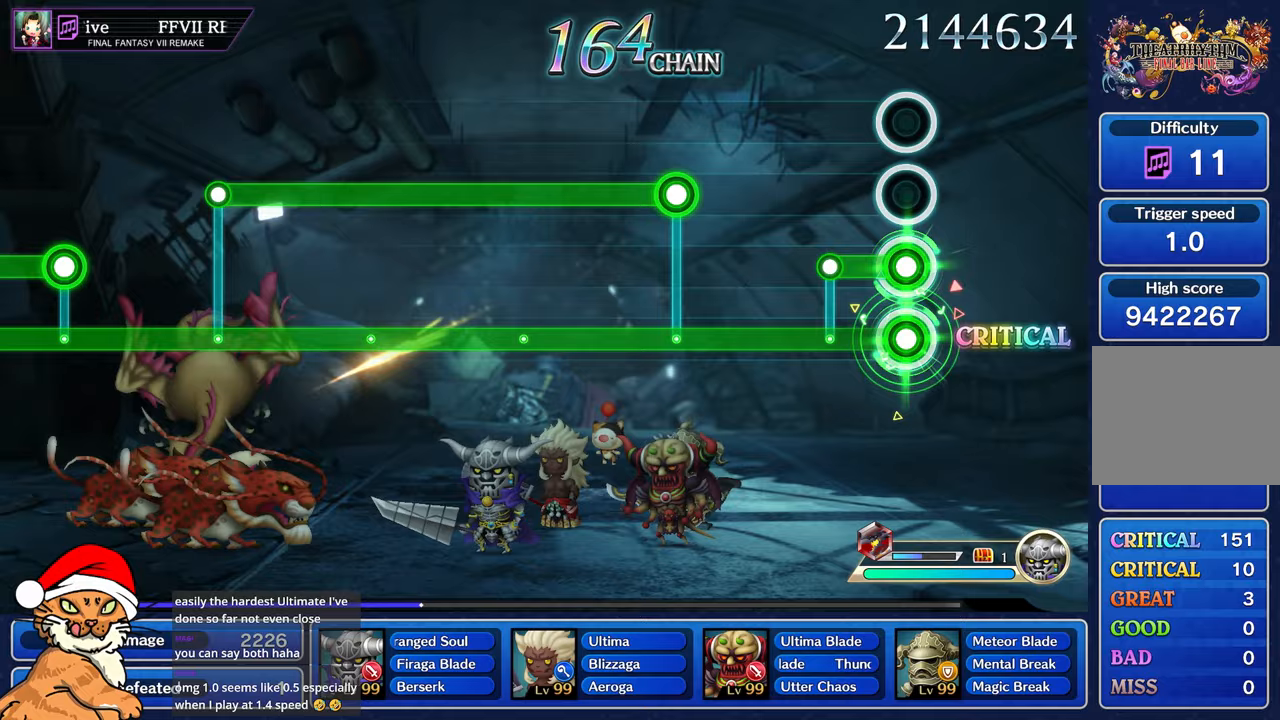
{"buttons": ["R1"], "left_stick": "center", "right_stick": "center", "events": [[250, "L1", "up"]]}